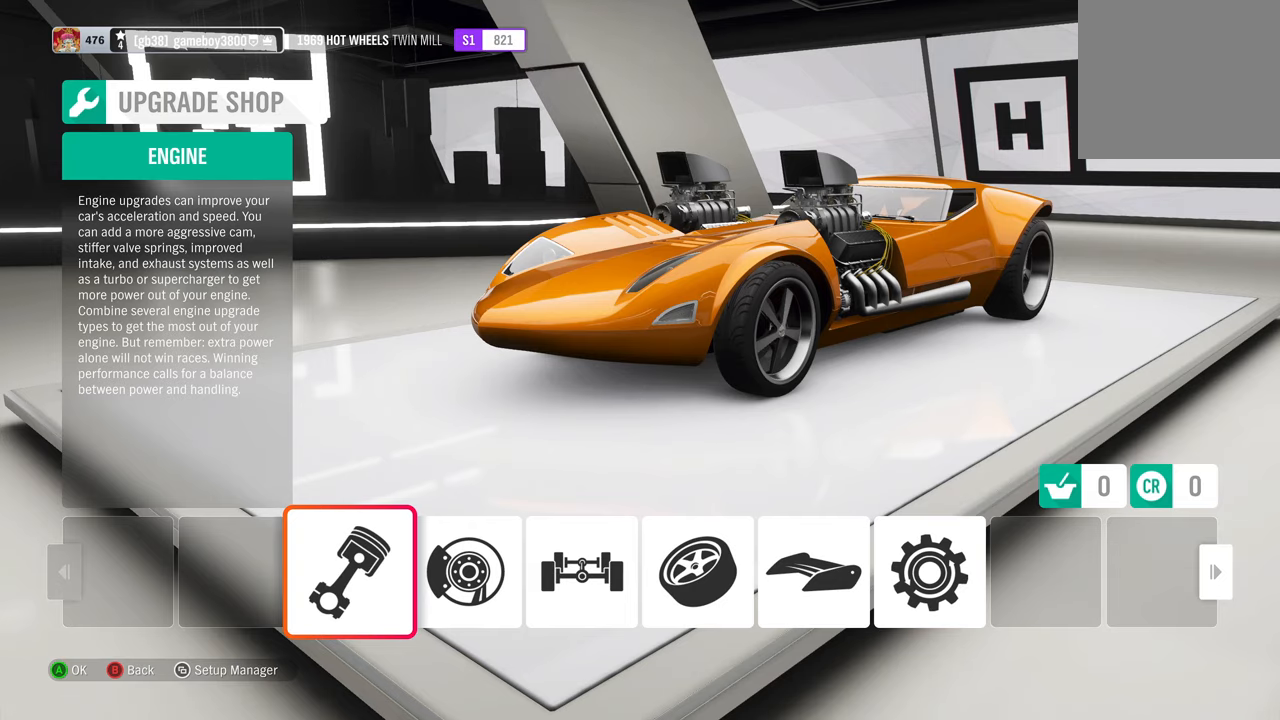
Gameplay with a controller (Xbox layout); each line is a JSON object with the inputs held at the frame after it. "events" lists button and stick changes between this image and that frame as [ms after this image, input, new state], when the widget could be followed in between. Not read: R3.
{"buttons": [], "left_stick": "center", "right_stick": "center", "events": [[167, "DPAD_RIGHT", "down"], [250, "DPAD_RIGHT", "up"], [367, "DPAD_RIGHT", "down"], [450, "DPAD_RIGHT", "up"]]}
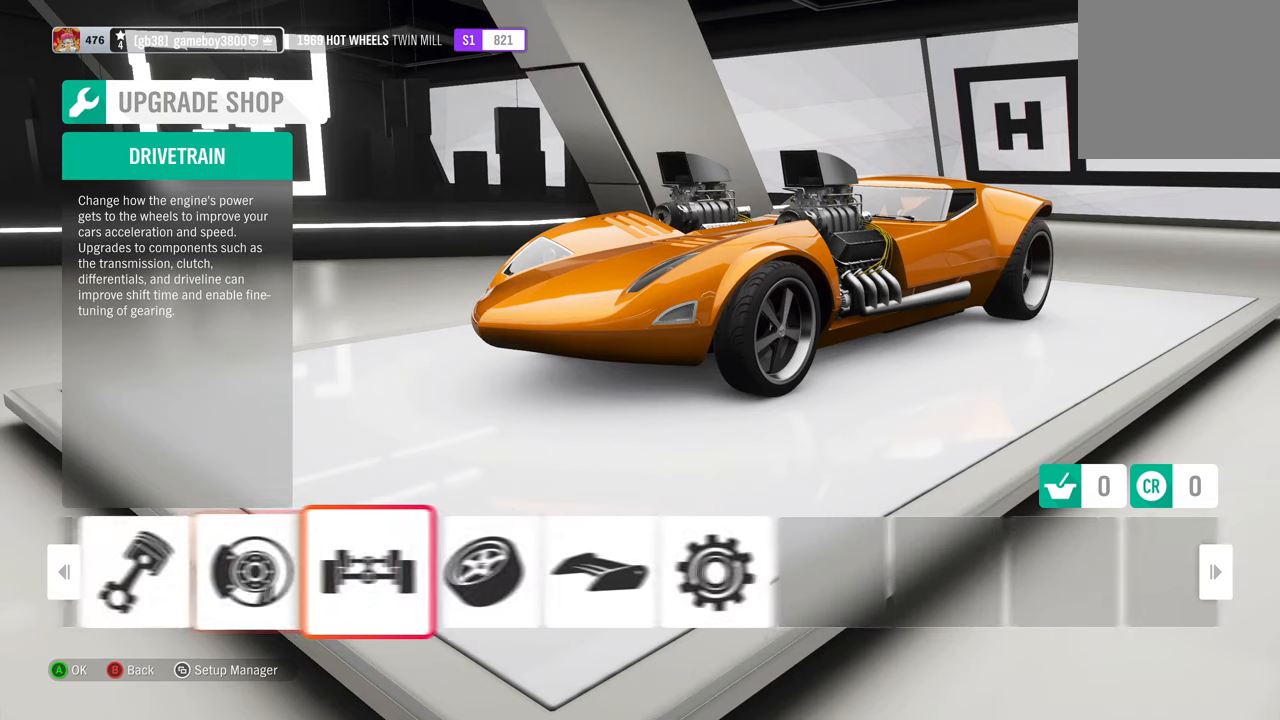
{"buttons": [], "left_stick": "center", "right_stick": "center", "events": [[50, "DPAD_RIGHT", "down"], [133, "DPAD_RIGHT", "up"]]}
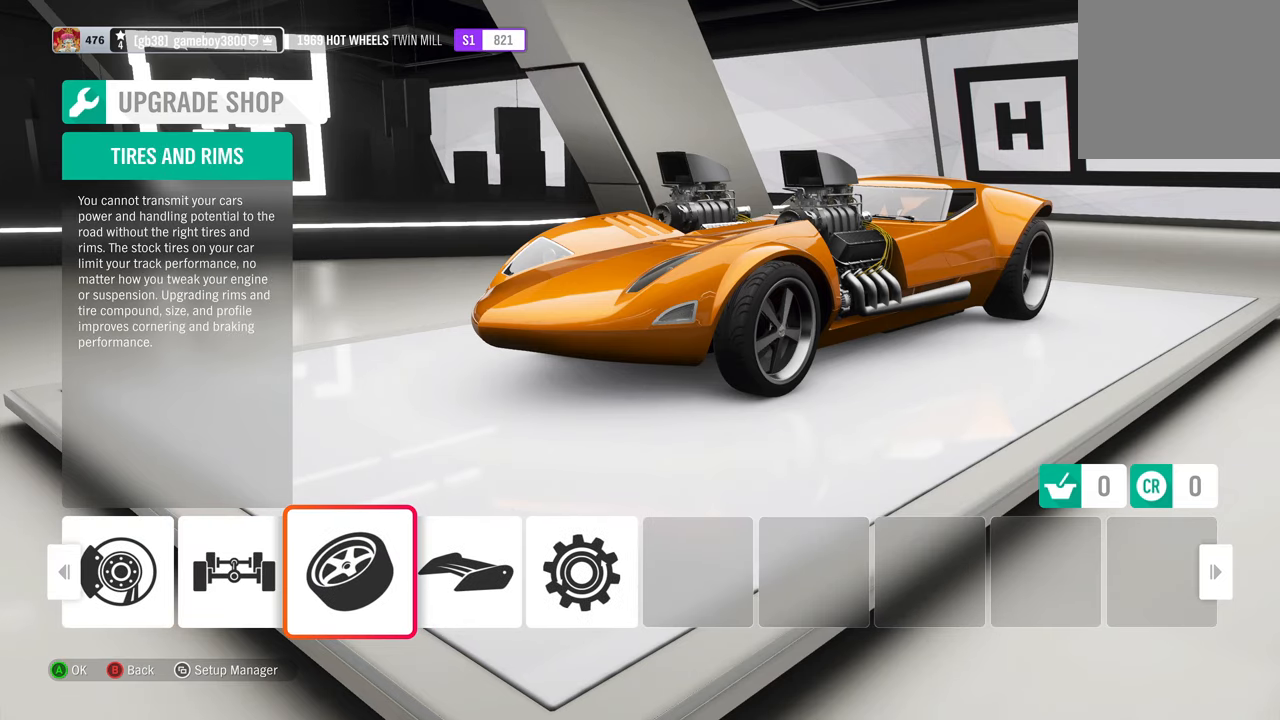
{"buttons": ["DPAD_RIGHT"], "left_stick": "center", "right_stick": "center", "events": [[317, "DPAD_RIGHT", "down"], [400, "DPAD_RIGHT", "up"], [500, "DPAD_RIGHT", "down"]]}
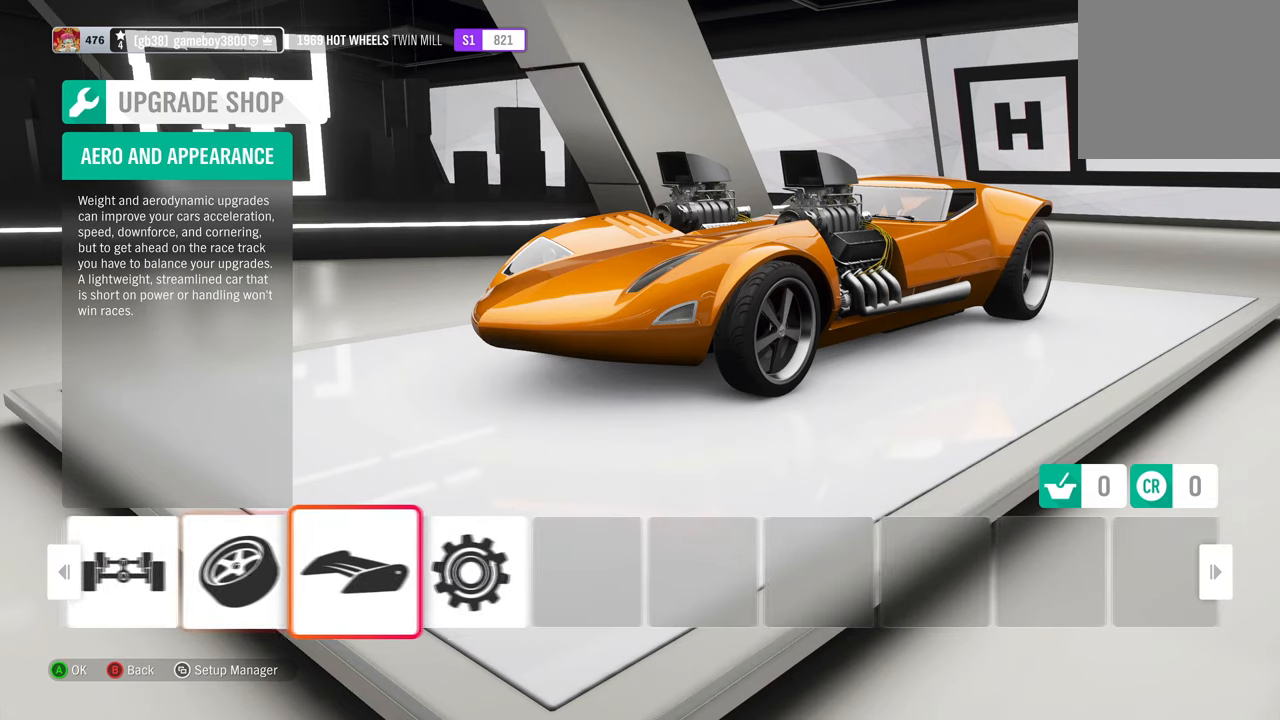
{"buttons": [], "left_stick": "center", "right_stick": "center", "events": [[83, "DPAD_RIGHT", "up"], [317, "A", "down"], [433, "A", "up"]]}
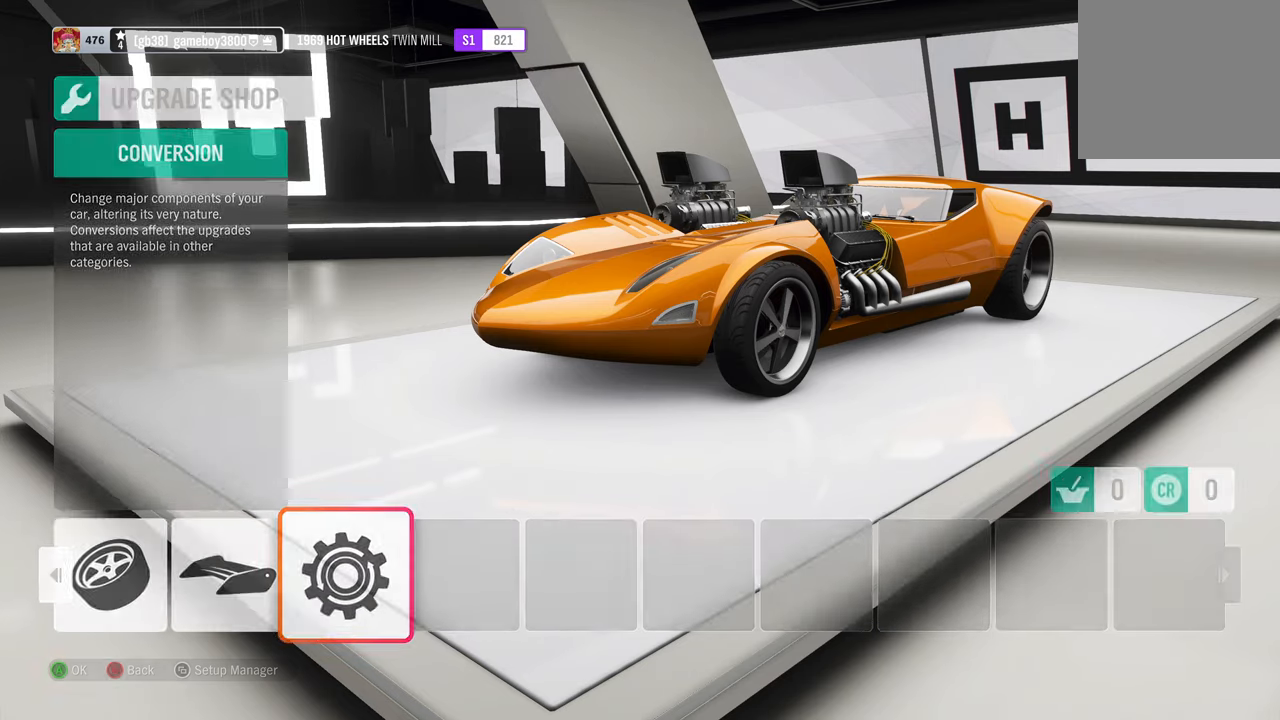
{"buttons": ["A"], "left_stick": "center", "right_stick": "center", "events": [[350, "DPAD_RIGHT", "down"], [433, "DPAD_RIGHT", "up"], [483, "A", "down"]]}
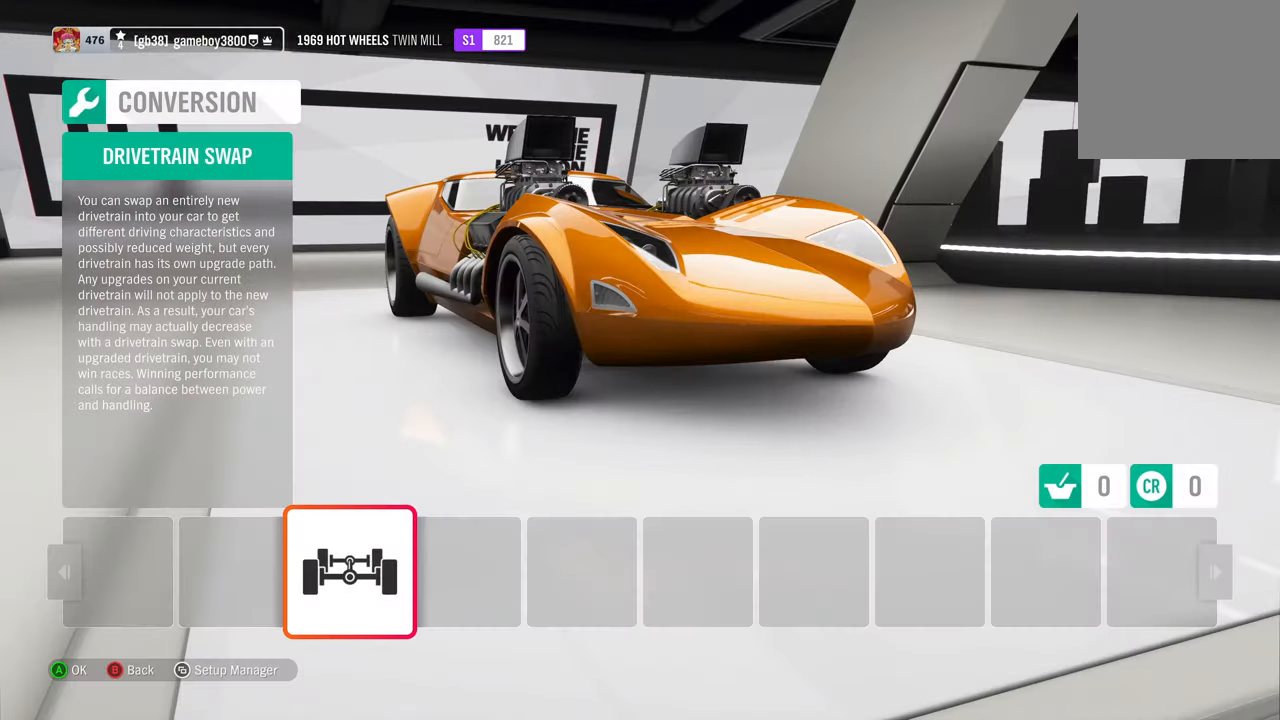
{"buttons": [], "left_stick": "center", "right_stick": "center", "events": [[67, "A", "up"]]}
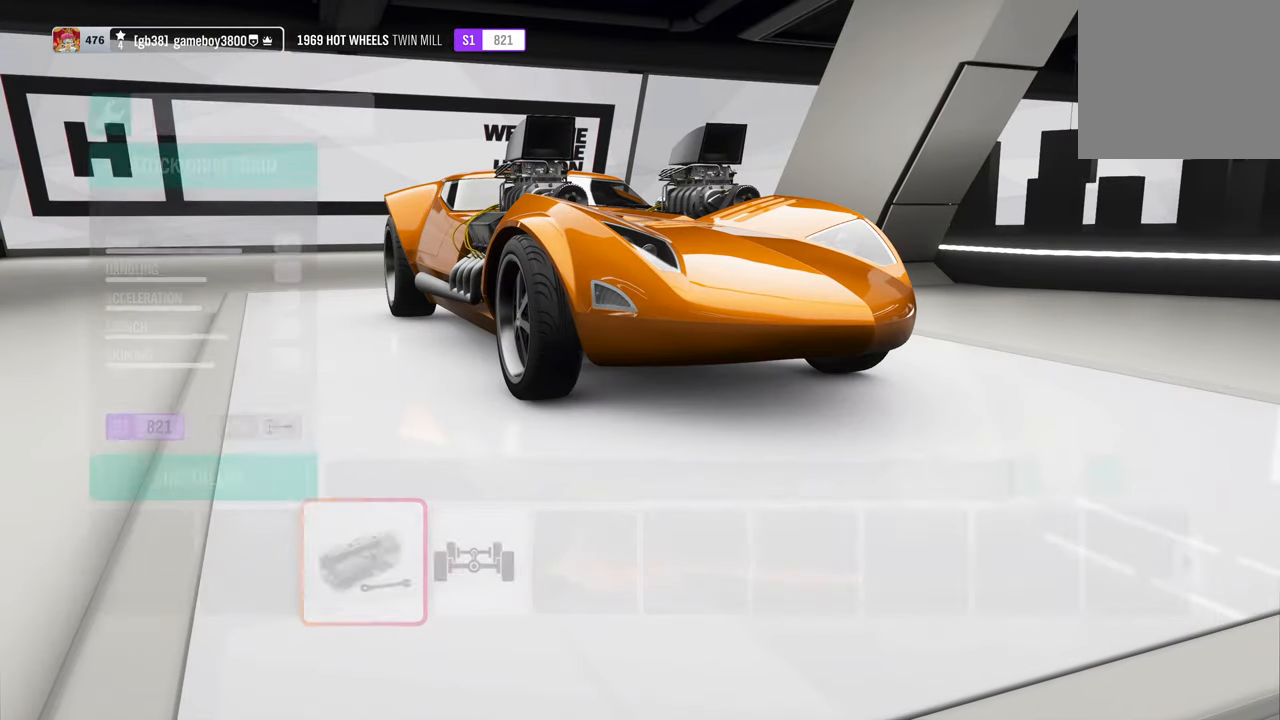
{"buttons": [], "left_stick": "center", "right_stick": "center", "events": [[217, "DPAD_RIGHT", "down"], [333, "DPAD_RIGHT", "up"]]}
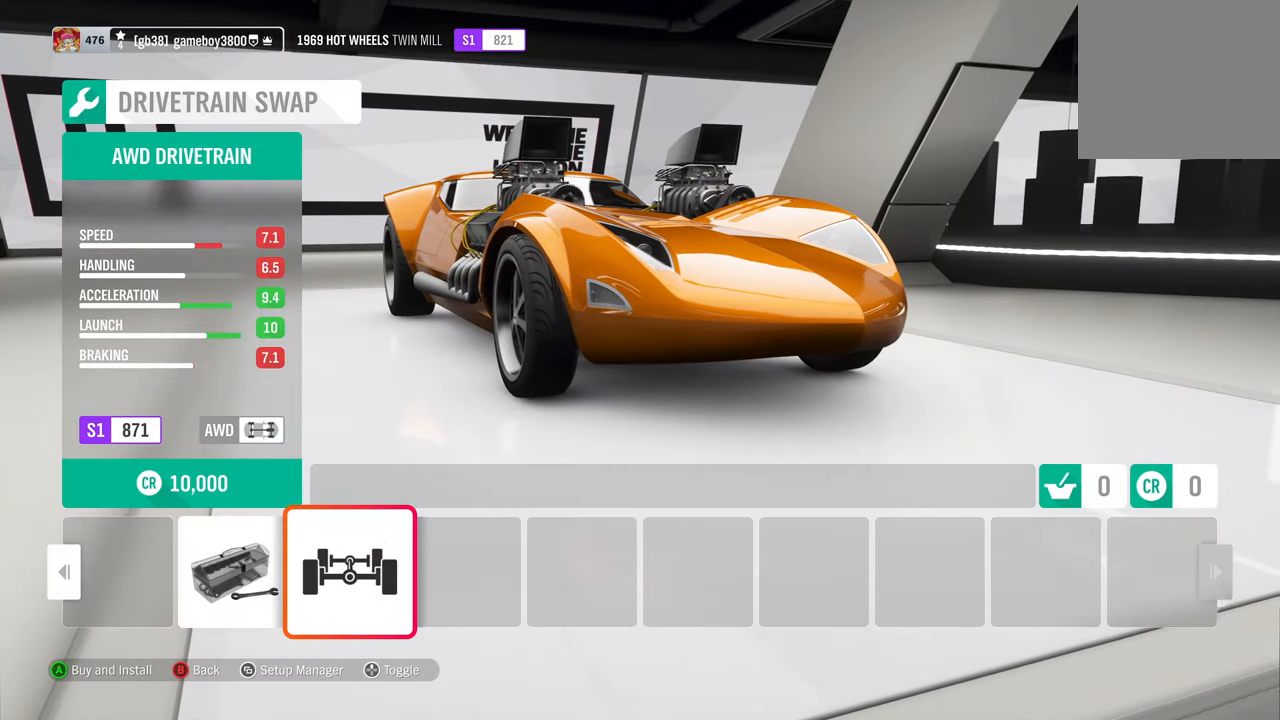
{"buttons": [], "left_stick": "center", "right_stick": "center", "events": []}
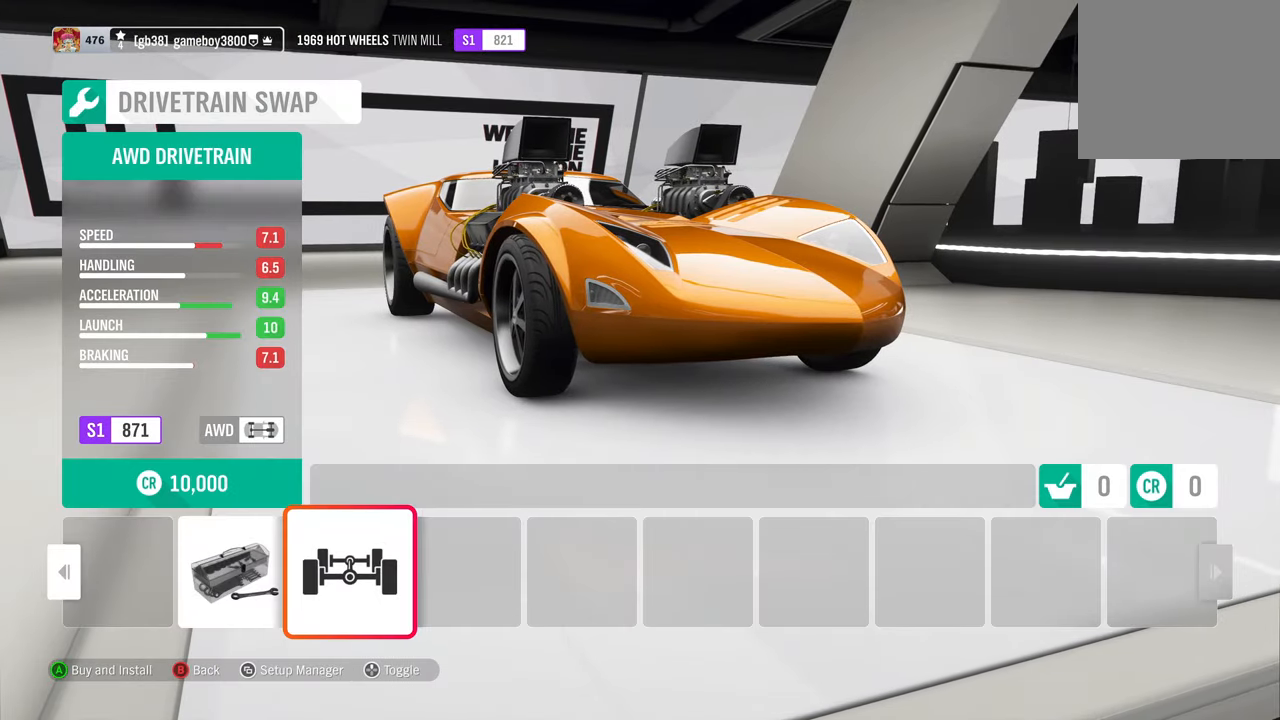
{"buttons": [], "left_stick": "center", "right_stick": "center", "events": [[150, "DPAD_UP", "down"], [250, "DPAD_UP", "up"]]}
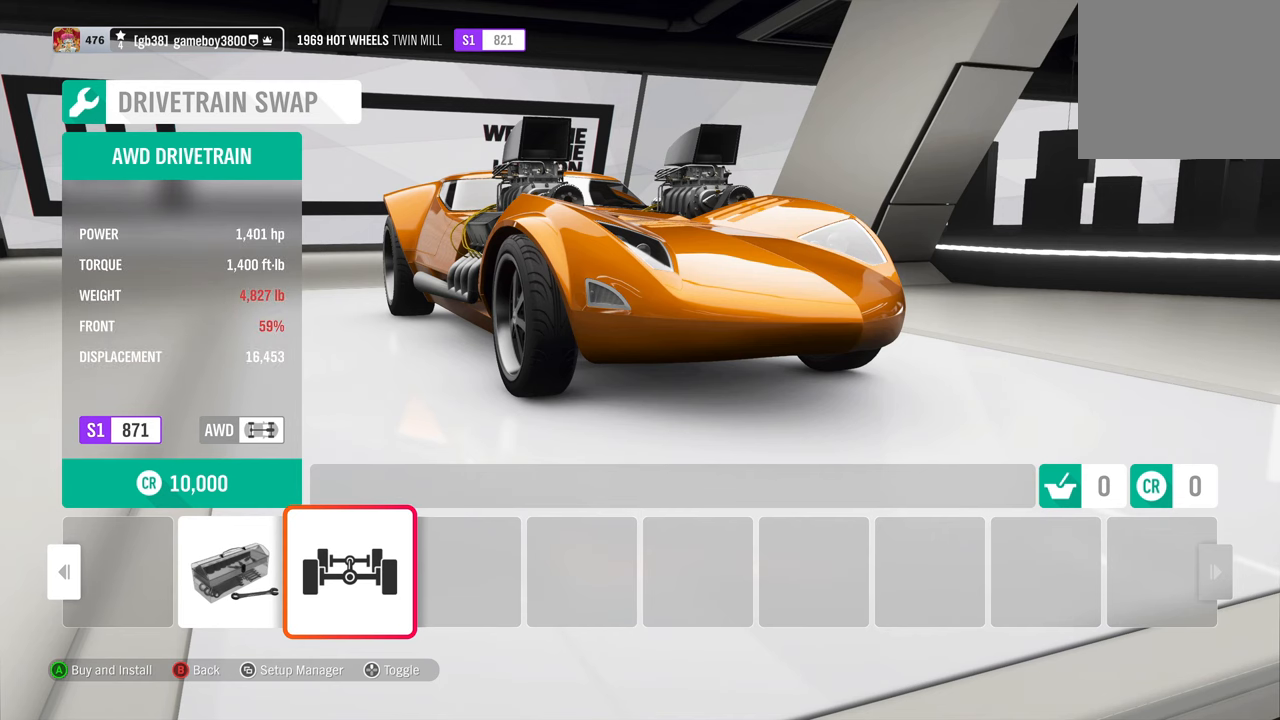
{"buttons": [], "left_stick": "center", "right_stick": "center", "events": []}
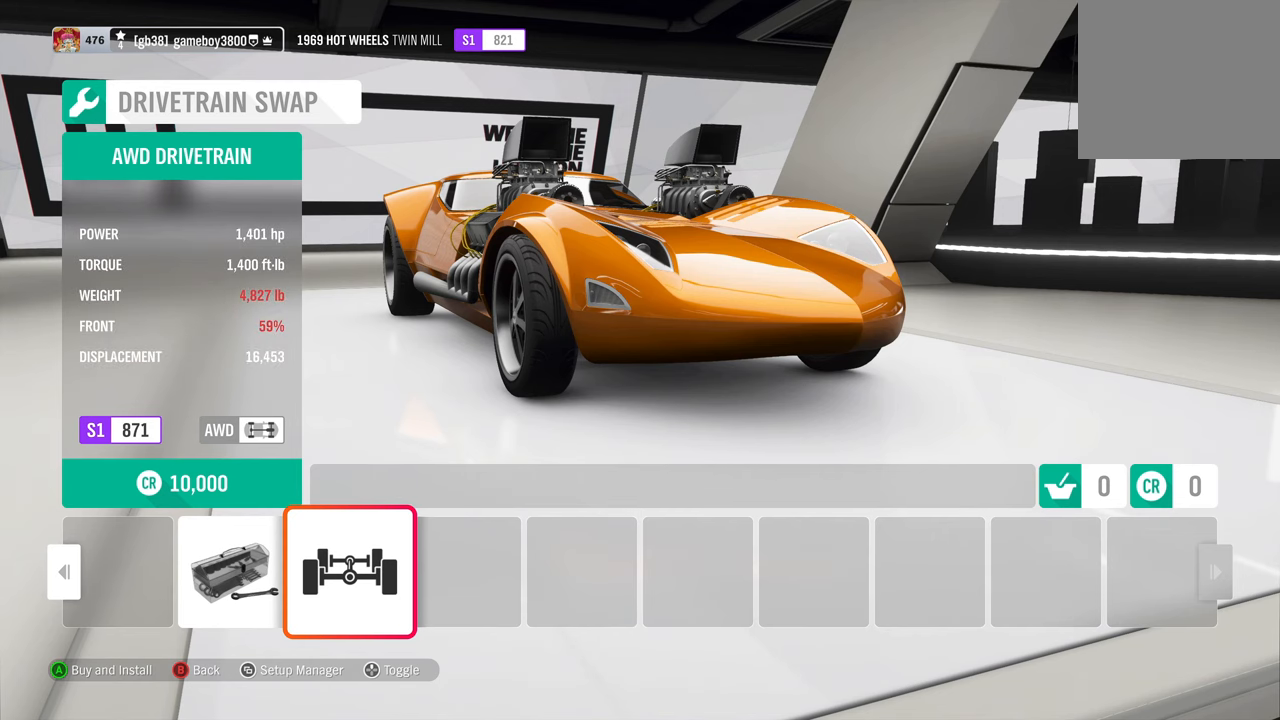
{"buttons": [], "left_stick": "center", "right_stick": "center", "events": []}
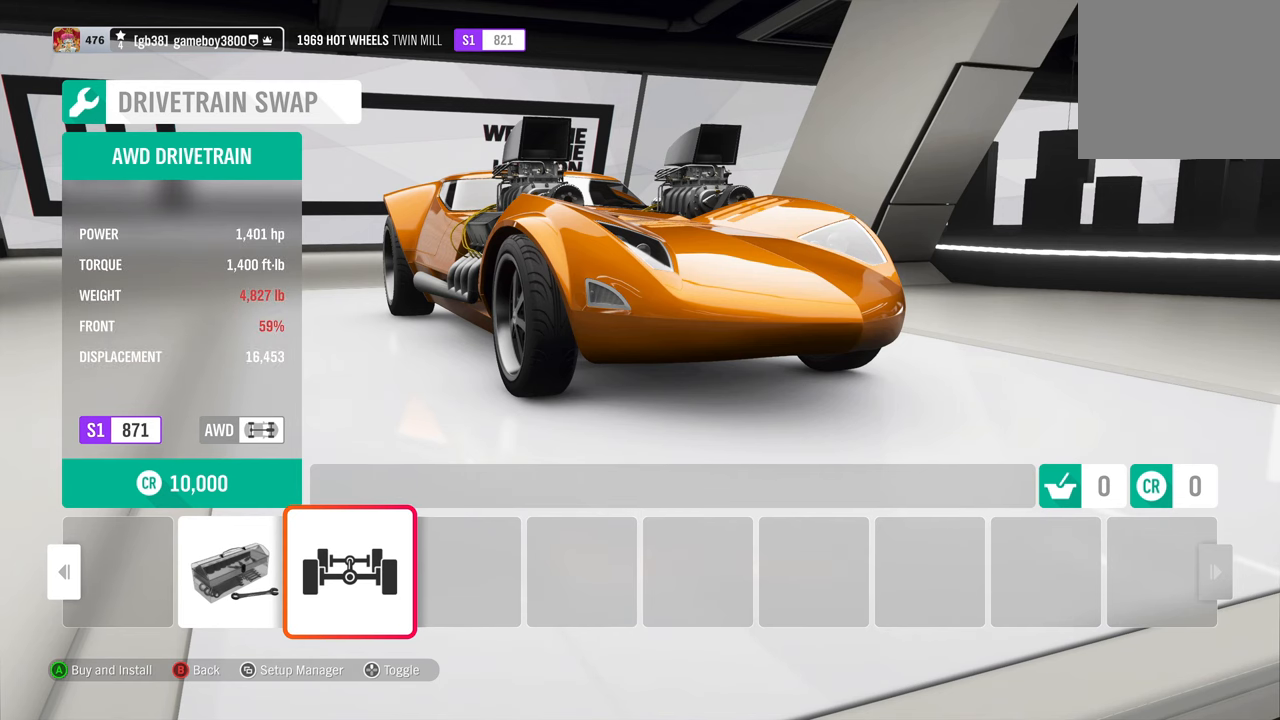
{"buttons": [], "left_stick": "center", "right_stick": "center", "events": []}
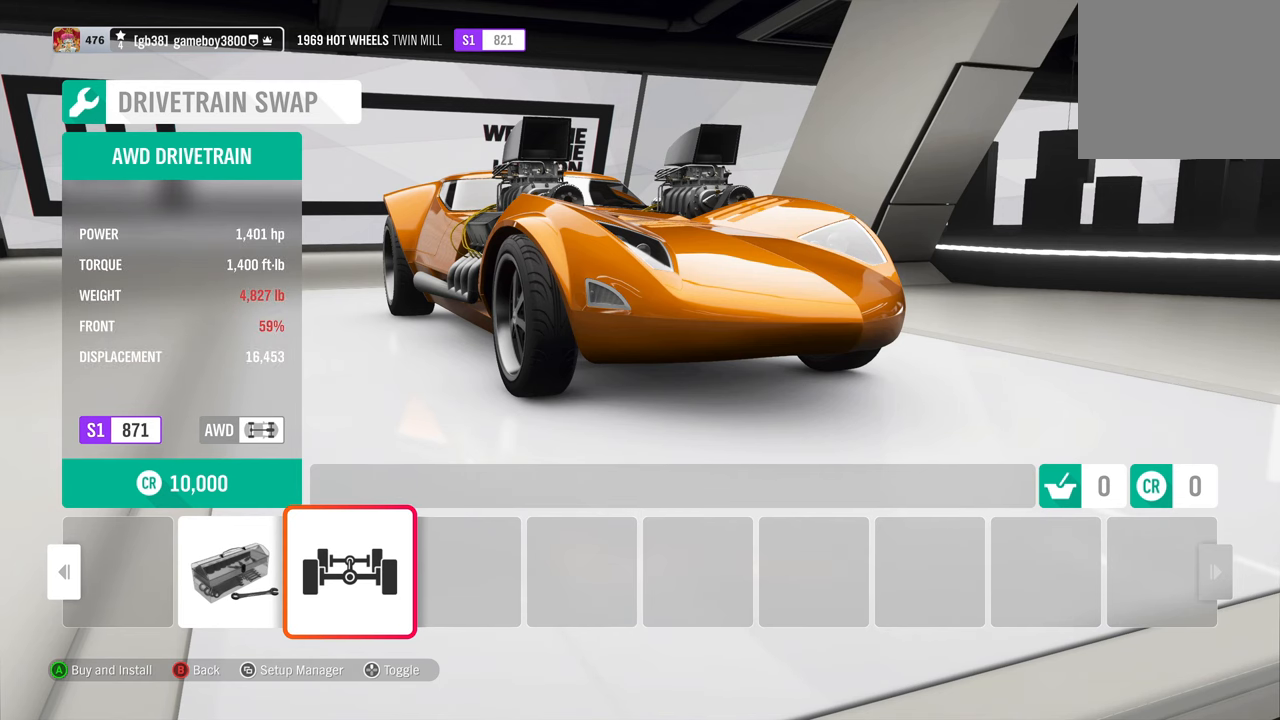
{"buttons": [], "left_stick": "center", "right_stick": "center", "events": []}
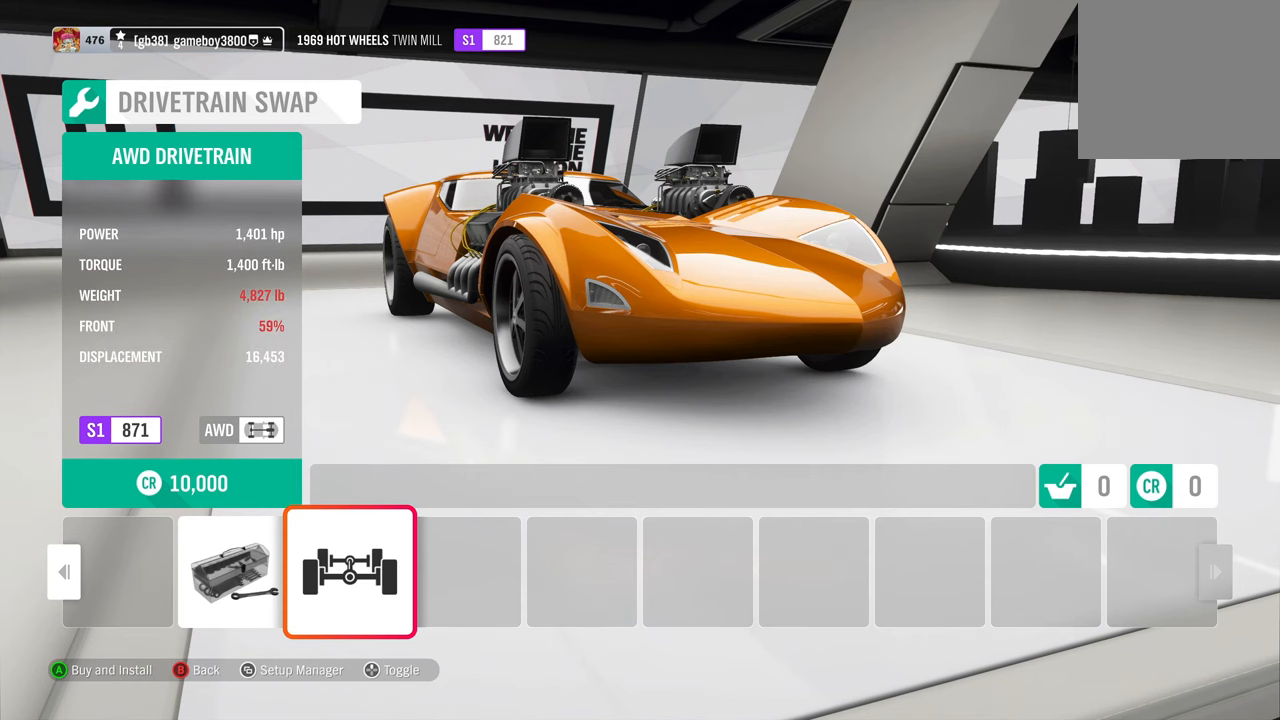
{"buttons": [], "left_stick": "center", "right_stick": "center", "events": []}
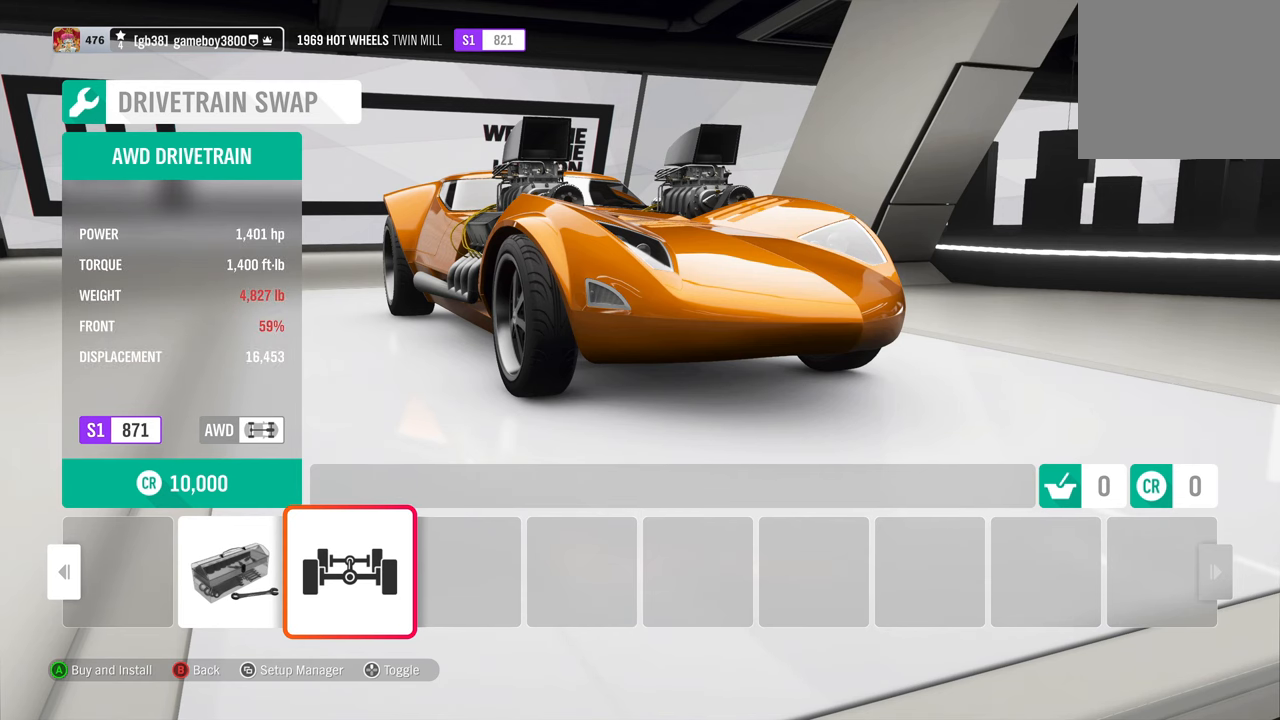
{"buttons": ["A"], "left_stick": "center", "right_stick": "center", "events": [[484, "A", "down"]]}
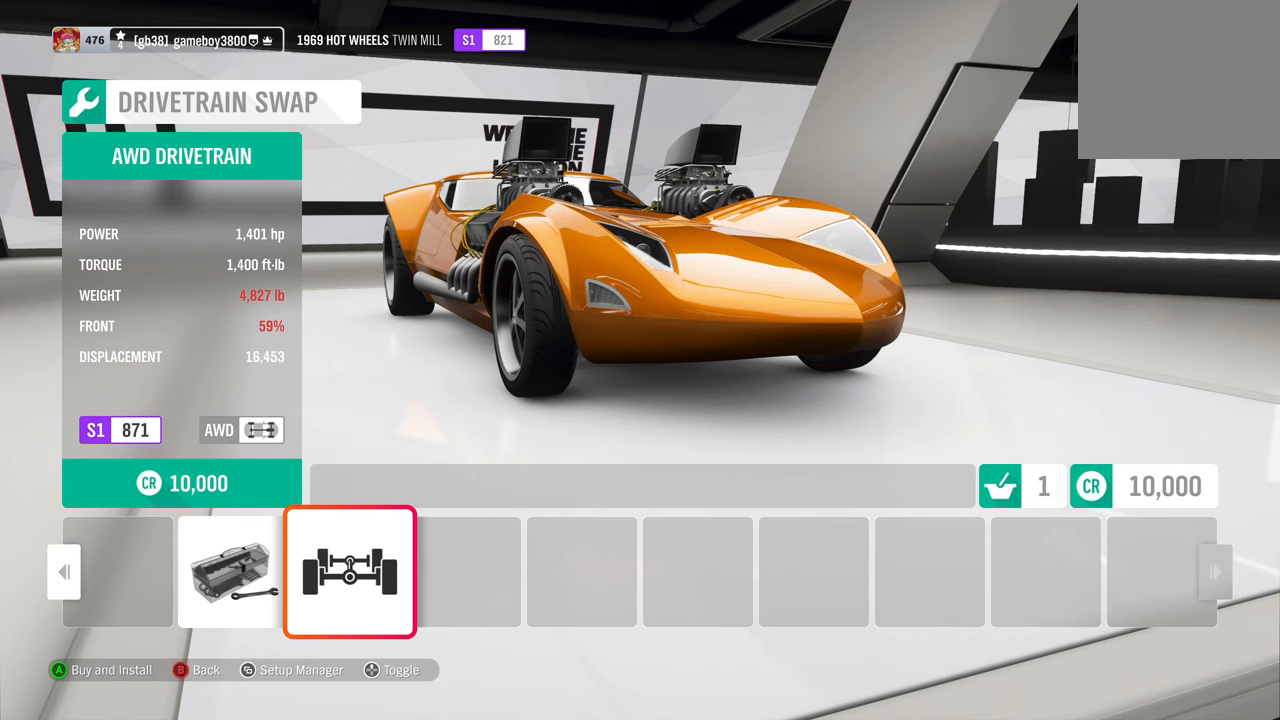
{"buttons": [], "left_stick": "center", "right_stick": "center", "events": [[100, "A", "up"]]}
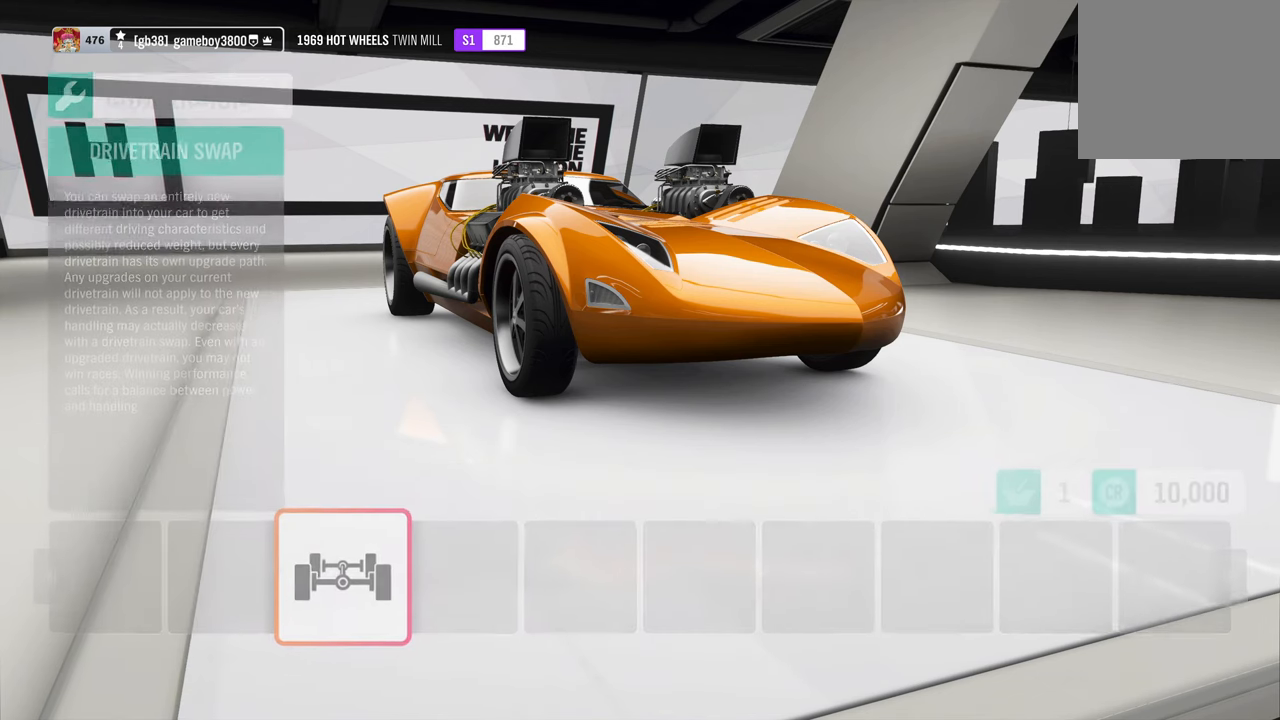
{"buttons": ["B"], "left_stick": "center", "right_stick": "center", "events": [[267, "DPAD_LEFT", "down"], [334, "DPAD_LEFT", "up"], [434, "B", "down"]]}
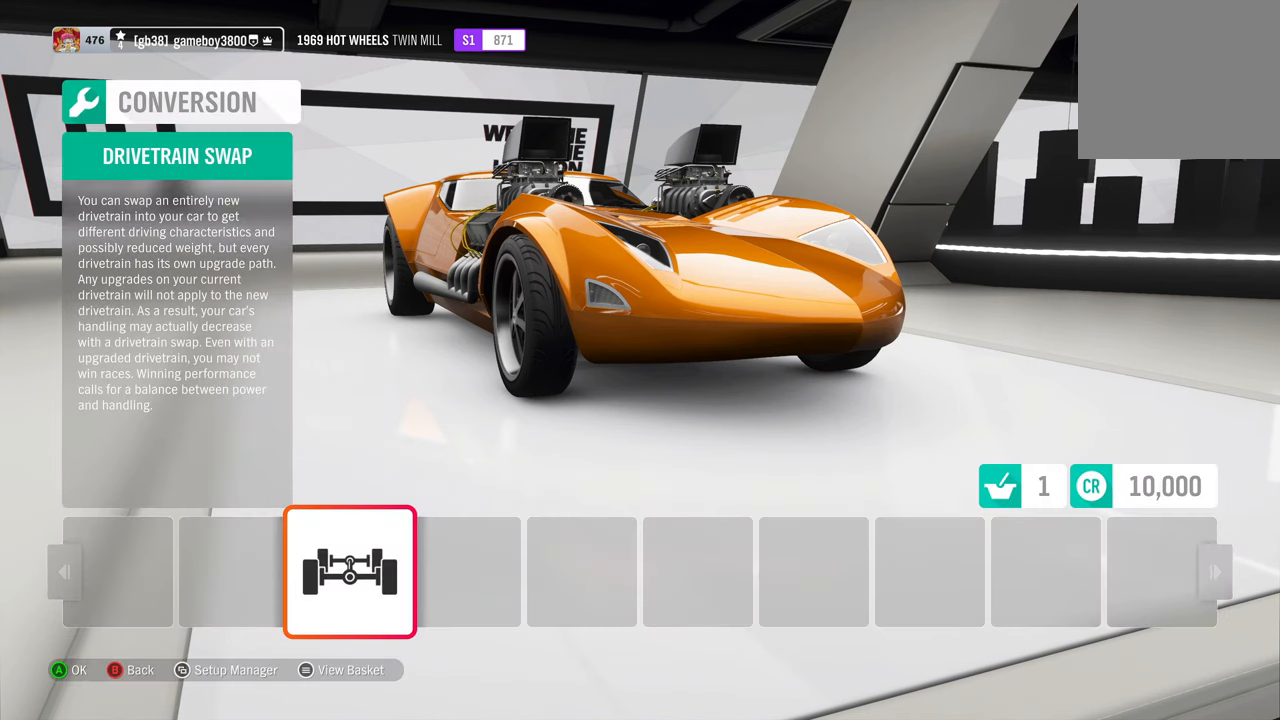
{"buttons": [], "left_stick": "center", "right_stick": "center", "events": [[34, "B", "up"]]}
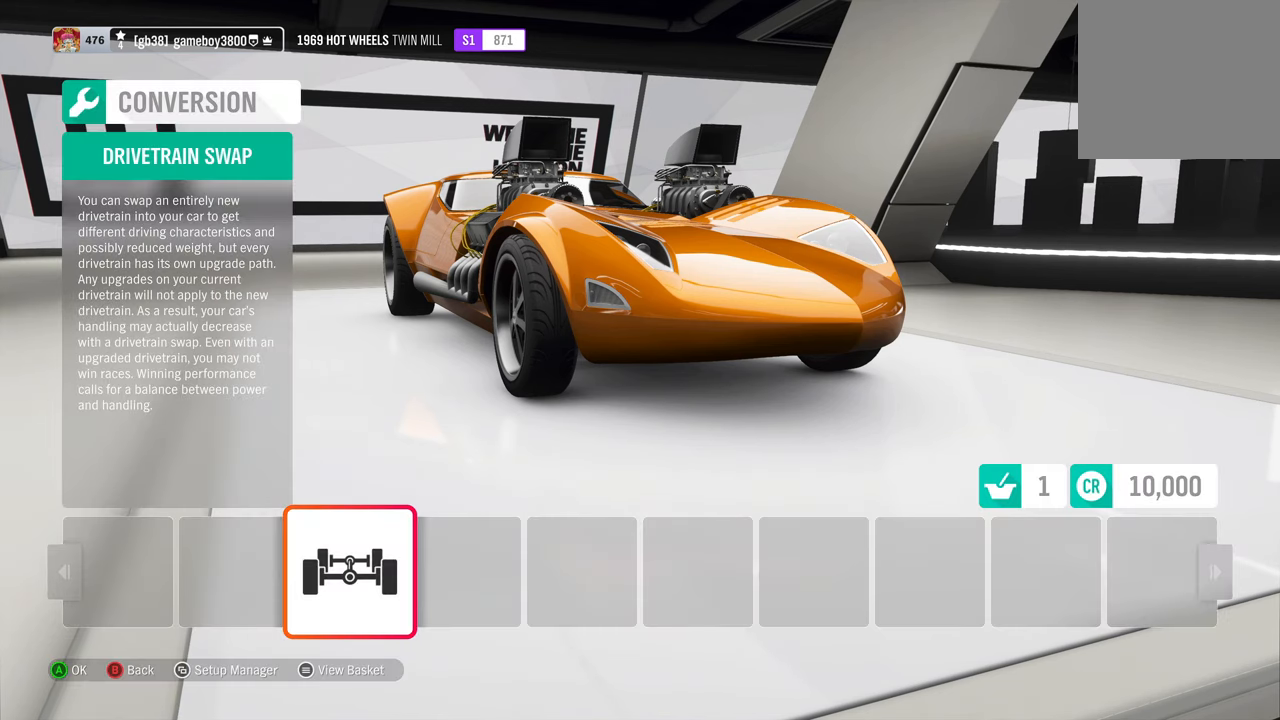
{"buttons": [], "left_stick": "center", "right_stick": "center", "events": []}
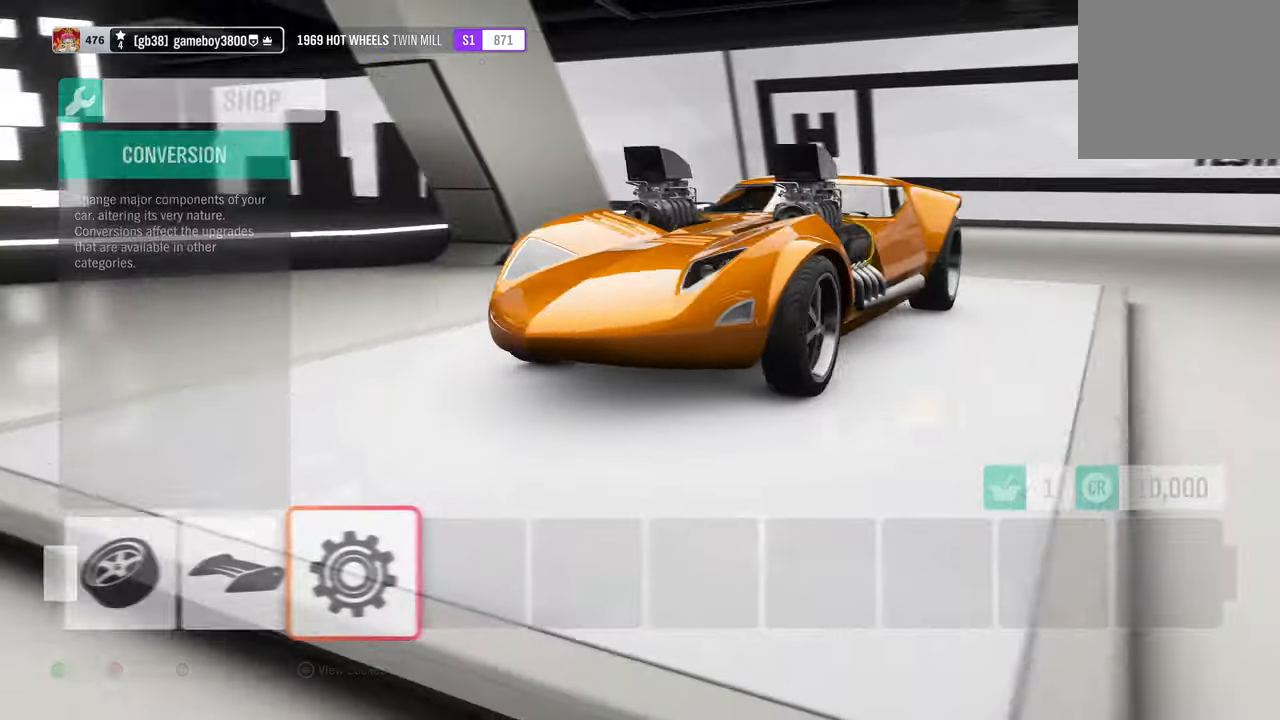
{"buttons": ["DPAD_LEFT"], "left_stick": "center", "right_stick": "center", "events": [[83, "DPAD_LEFT", "down"], [200, "DPAD_LEFT", "up"], [433, "DPAD_LEFT", "down"]]}
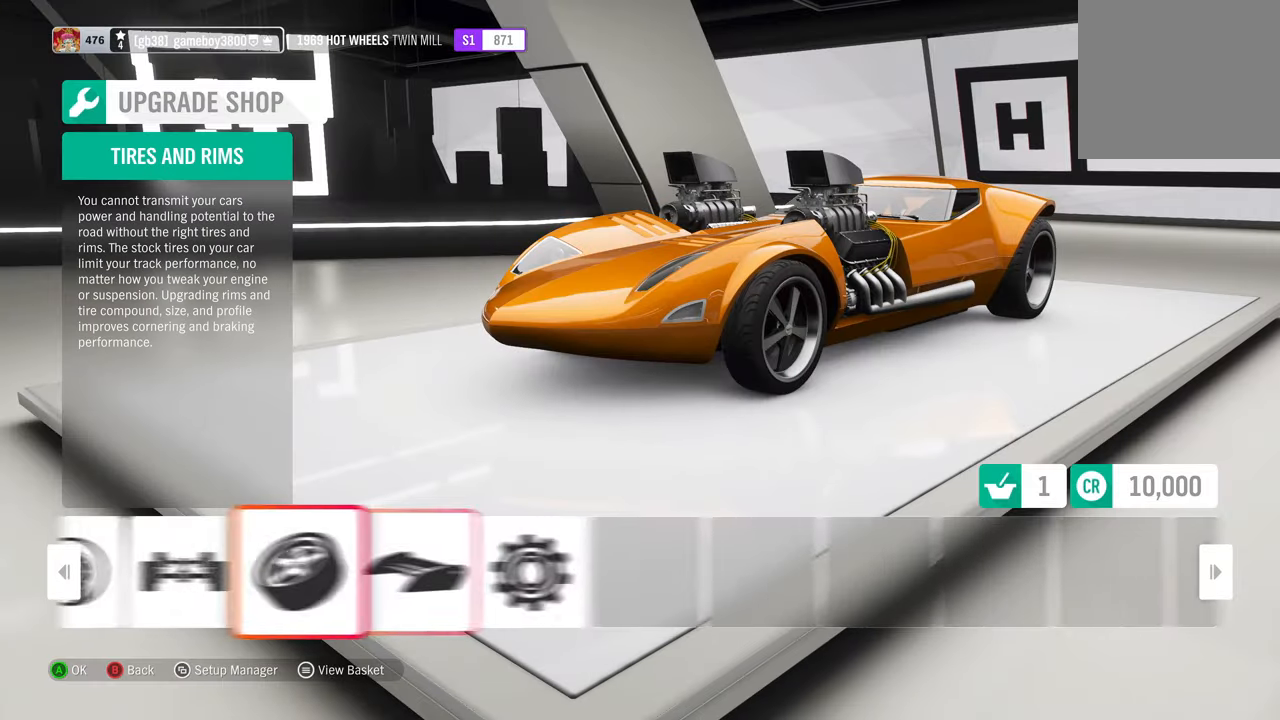
{"buttons": [], "left_stick": "center", "right_stick": "center", "events": [[16, "DPAD_LEFT", "up"], [83, "A", "down"], [200, "A", "up"]]}
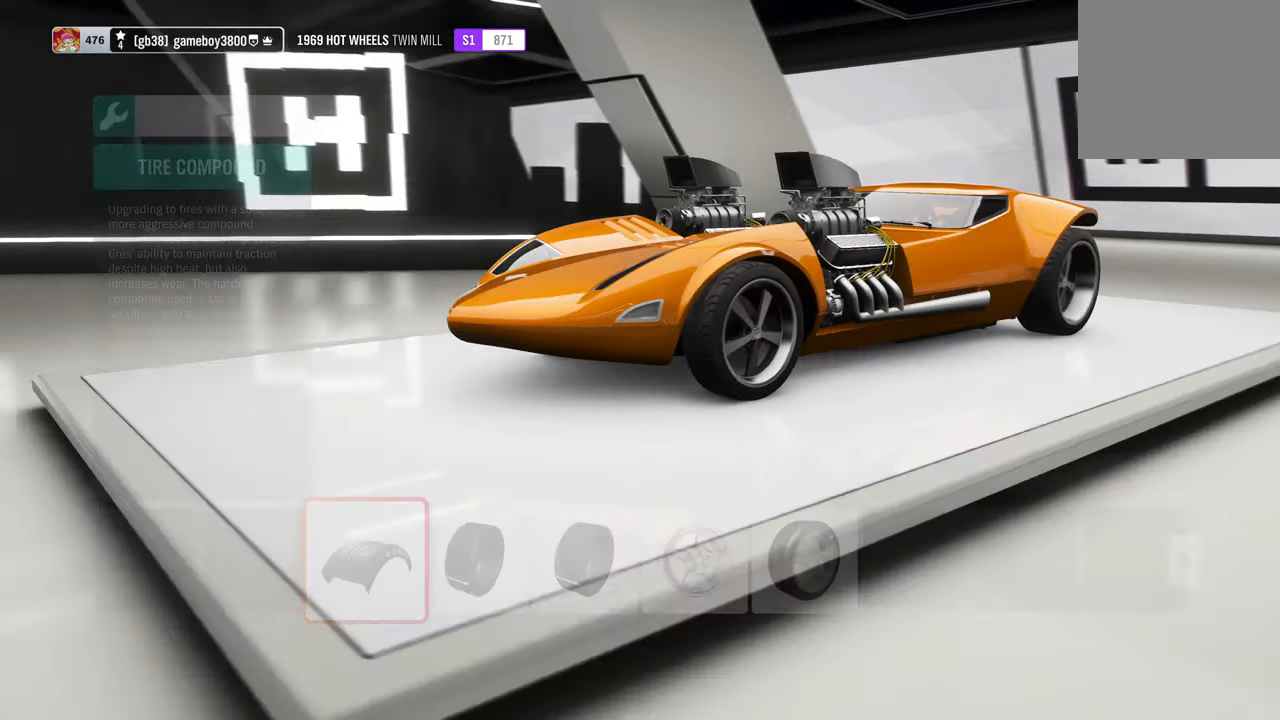
{"buttons": [], "left_stick": "center", "right_stick": "center", "events": [[316, "A", "down"], [416, "A", "up"]]}
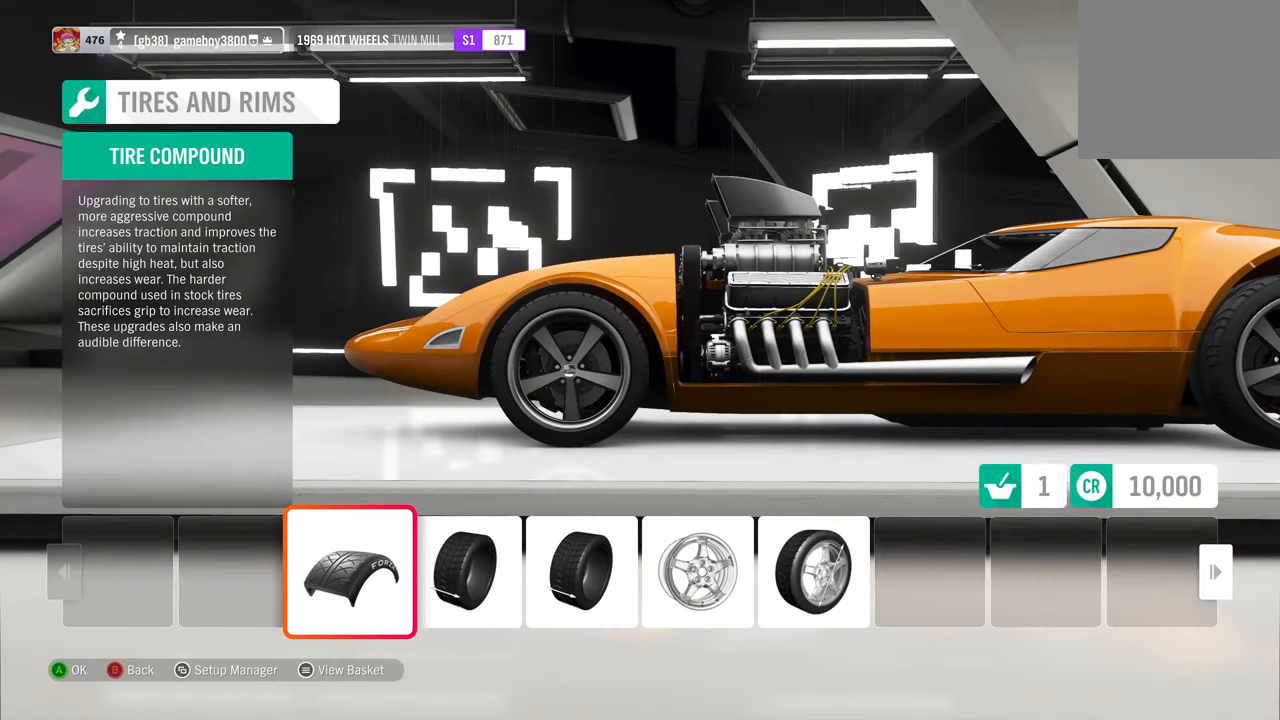
{"buttons": [], "left_stick": "center", "right_stick": "center", "events": []}
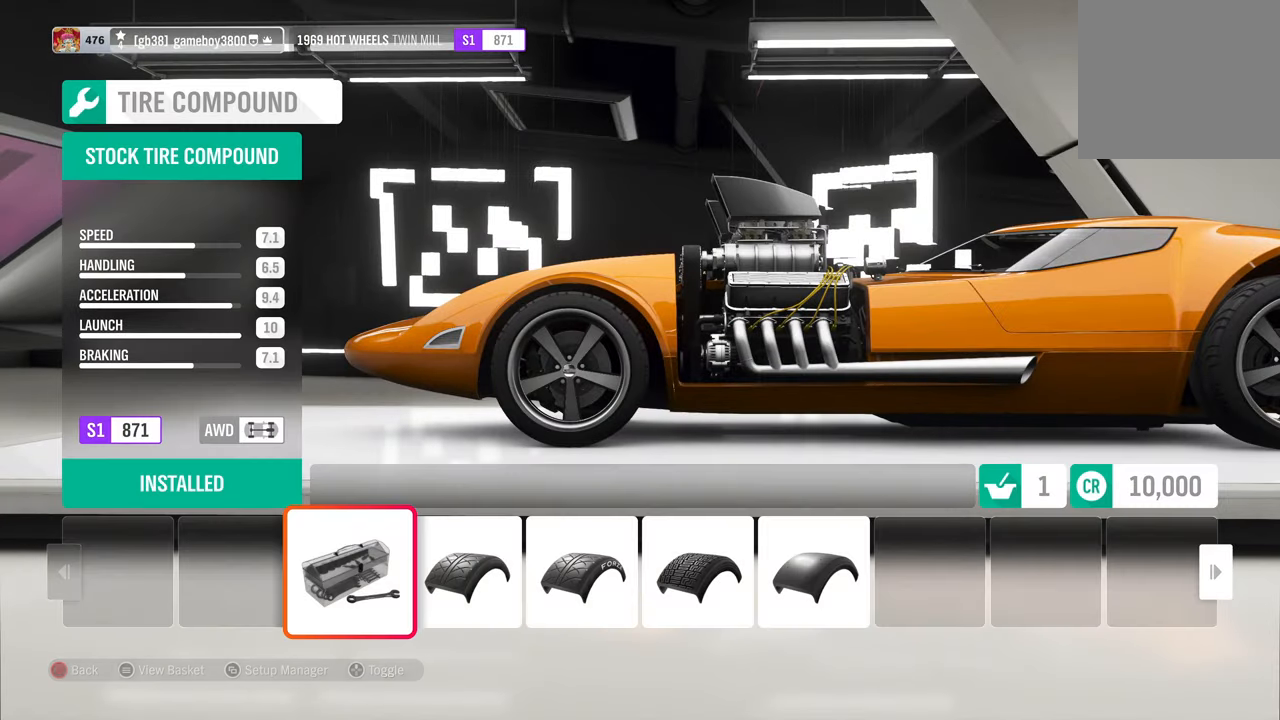
{"buttons": ["DPAD_LEFT"], "left_stick": "center", "right_stick": "center", "events": [[166, "DPAD_LEFT", "down"], [300, "DPAD_LEFT", "up"], [466, "DPAD_LEFT", "down"]]}
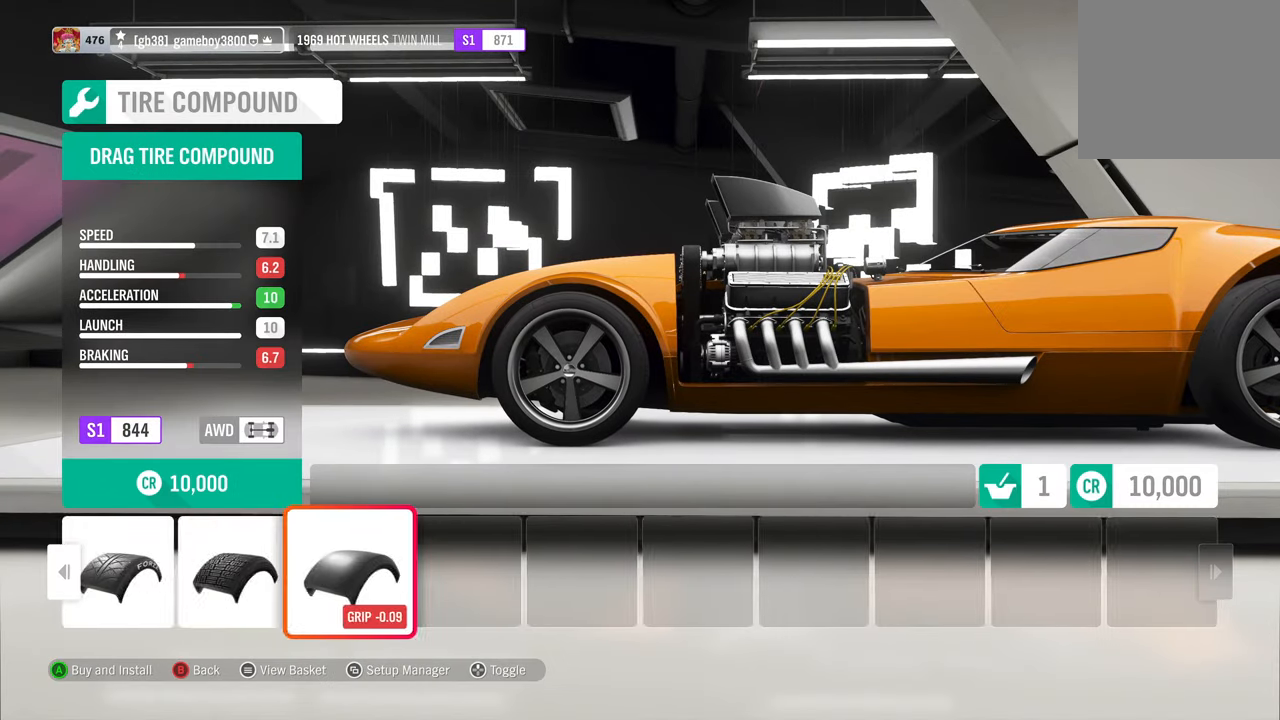
{"buttons": [], "left_stick": "center", "right_stick": "center", "events": [[66, "DPAD_LEFT", "up"]]}
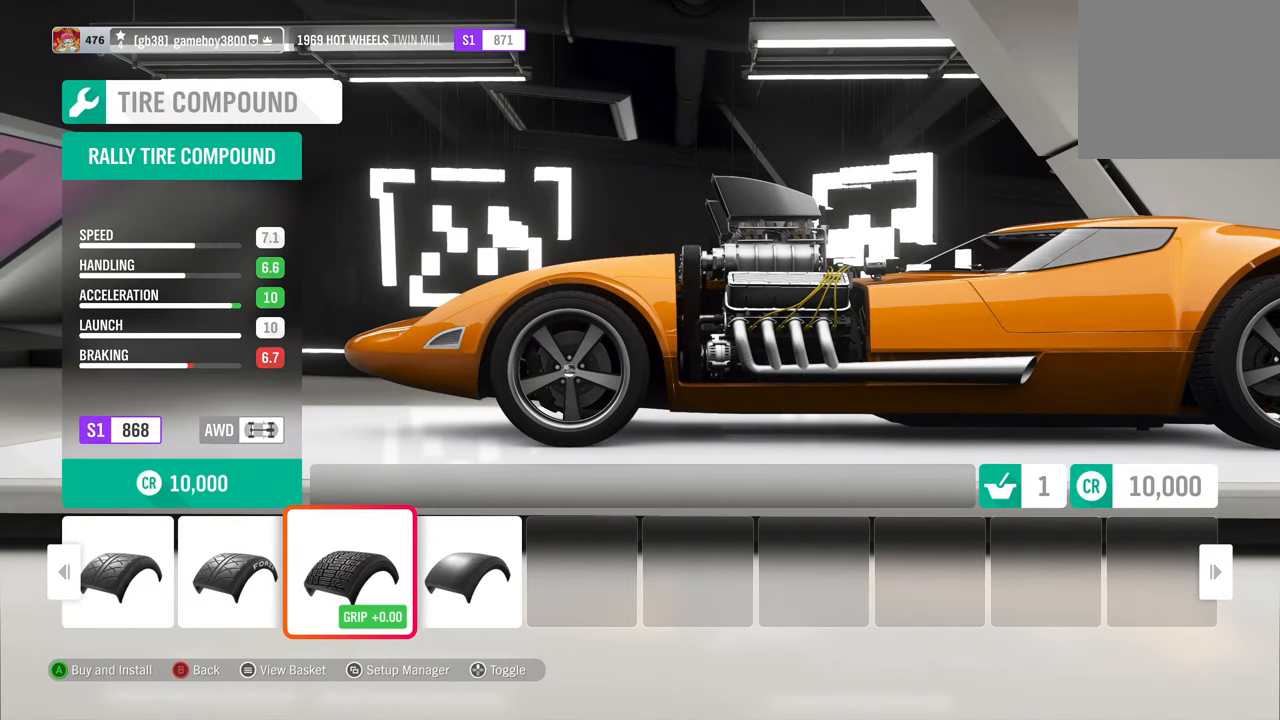
{"buttons": [], "left_stick": "center", "right_stick": "center", "events": [[150, "DPAD_UP", "down"], [266, "DPAD_UP", "up"]]}
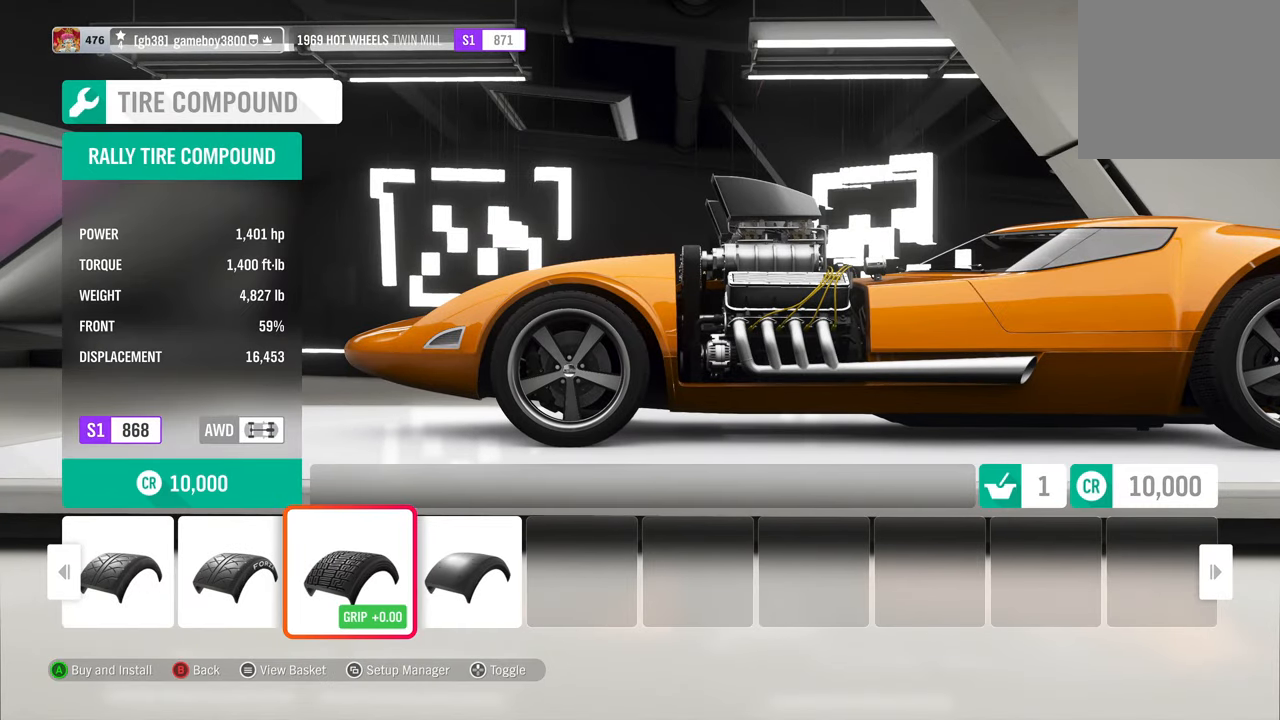
{"buttons": [], "left_stick": "center", "right_stick": "center", "events": [[333, "A", "down"], [416, "A", "up"]]}
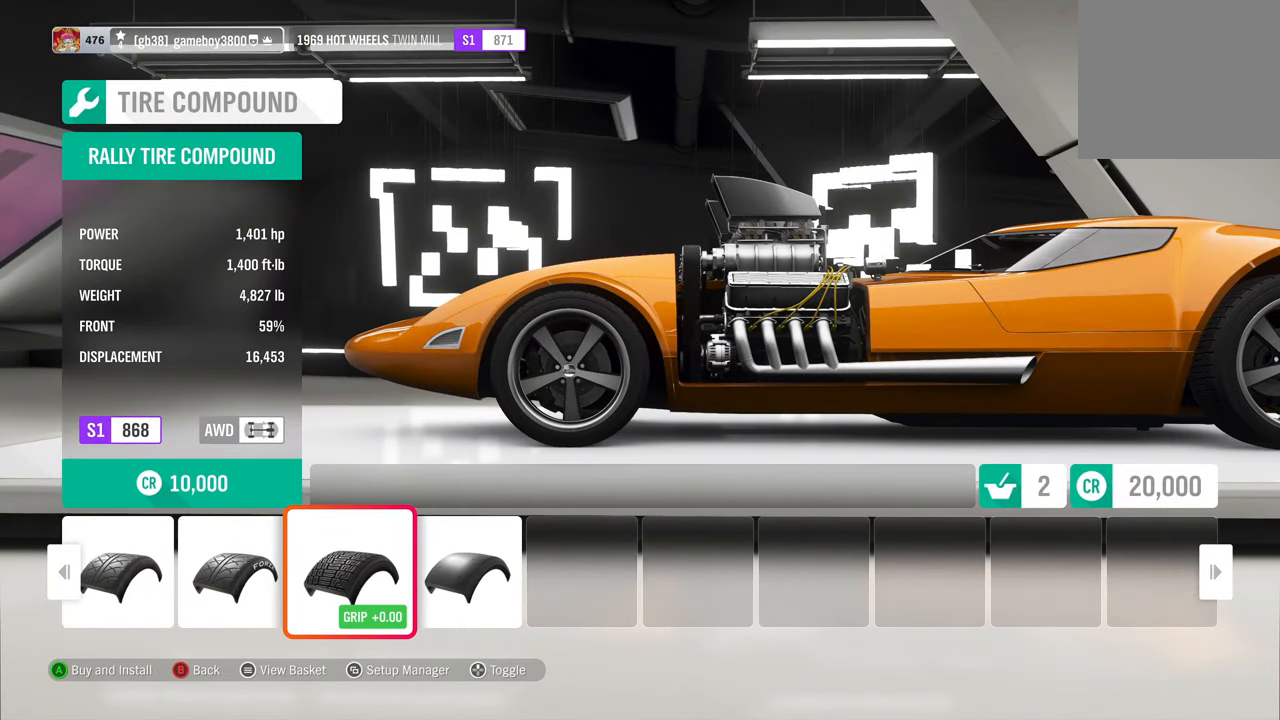
{"buttons": [], "left_stick": "center", "right_stick": "center", "events": []}
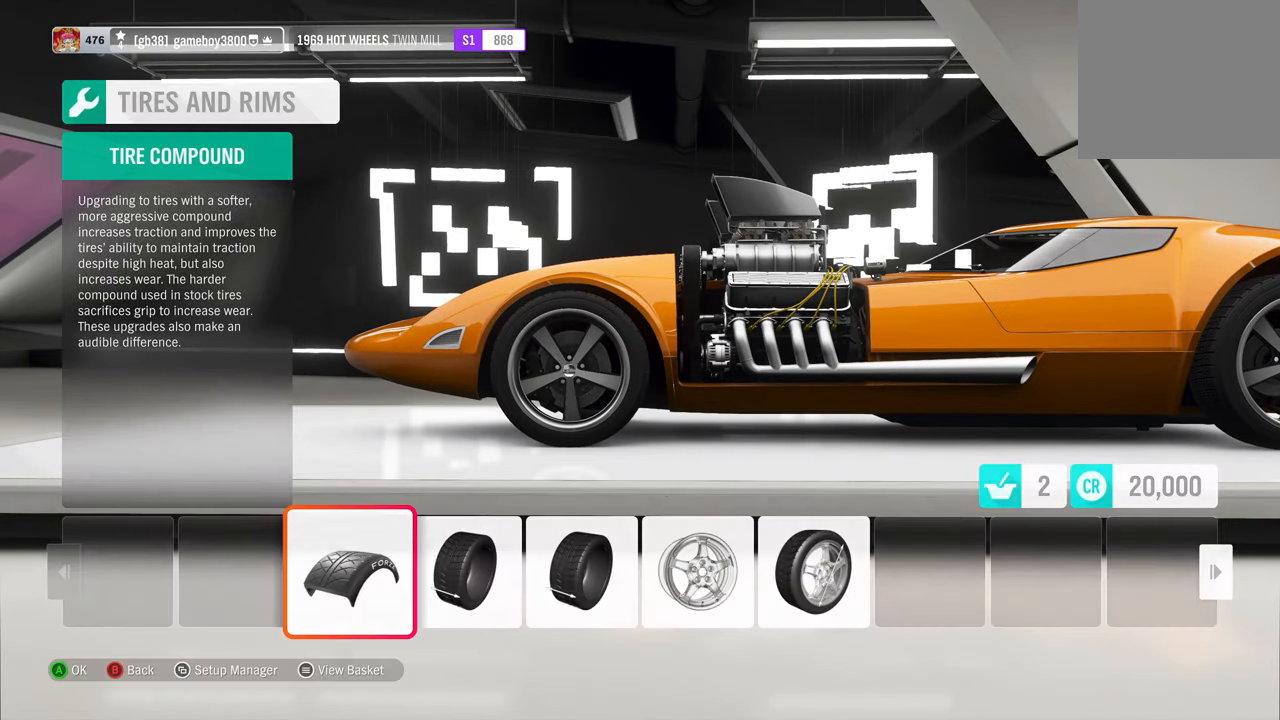
{"buttons": [], "left_stick": "center", "right_stick": "center", "events": [[183, "DPAD_RIGHT", "down"], [300, "DPAD_RIGHT", "up"]]}
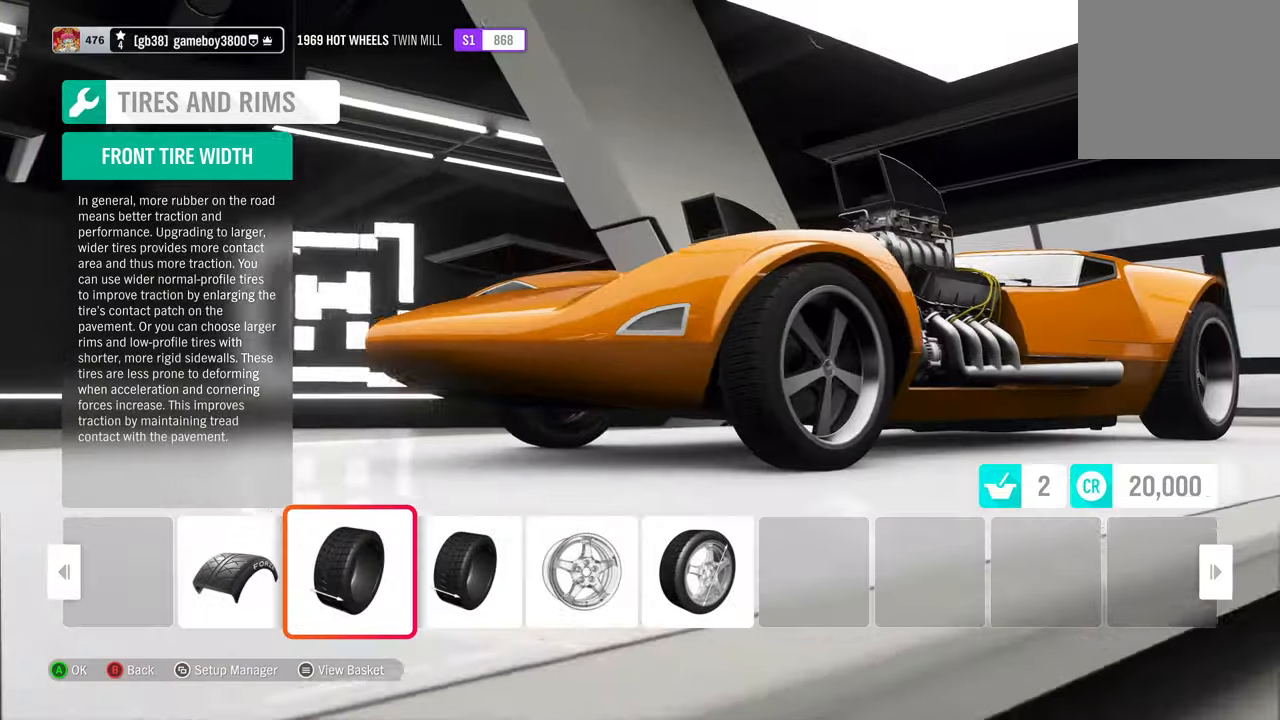
{"buttons": [], "left_stick": "center", "right_stick": "center", "events": [[67, "DPAD_RIGHT", "down"], [200, "DPAD_RIGHT", "up"], [367, "A", "down"], [433, "A", "up"]]}